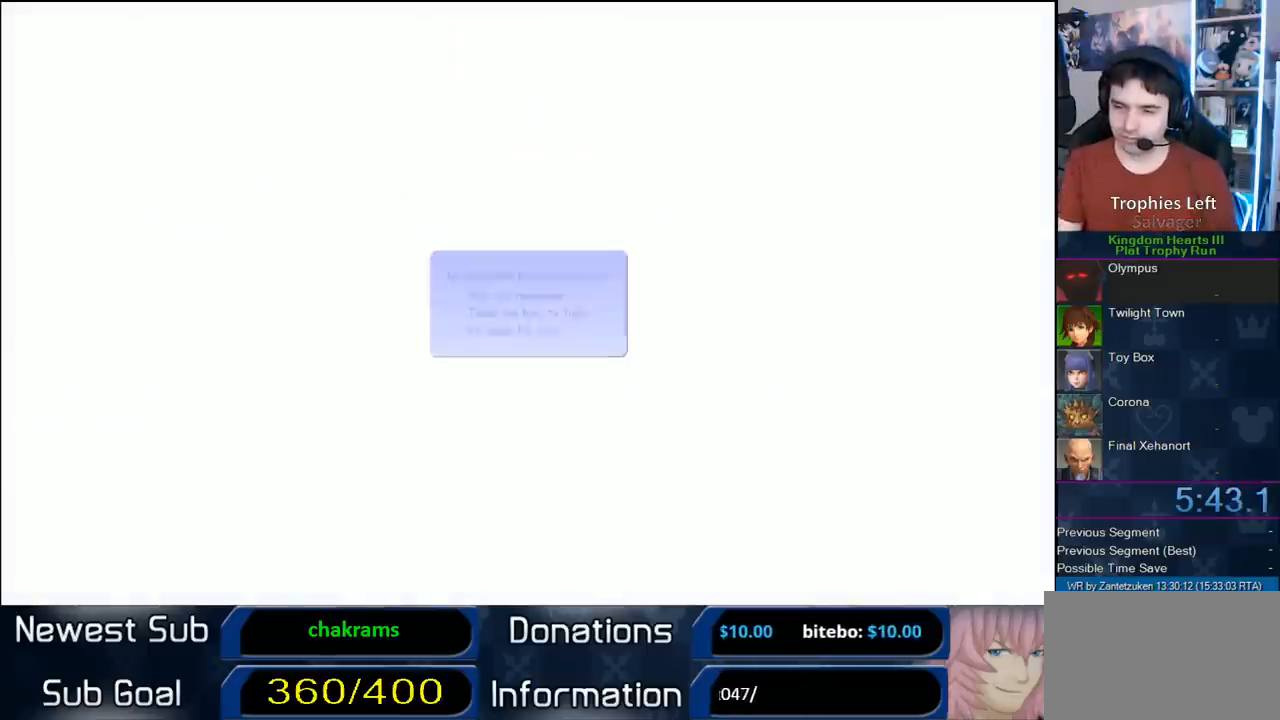
Gameplay with a controller (PlayStation layout); each line is a JSON object with the inputs held at the frame after it. "events" lists button and stick changes between this image and that frame as [ms after this image, input, new state], when the widget could be followed in between.
{"buttons": [], "left_stick": "center", "right_stick": "center", "events": [[300, "CROSS", "down"], [467, "CROSS", "up"]]}
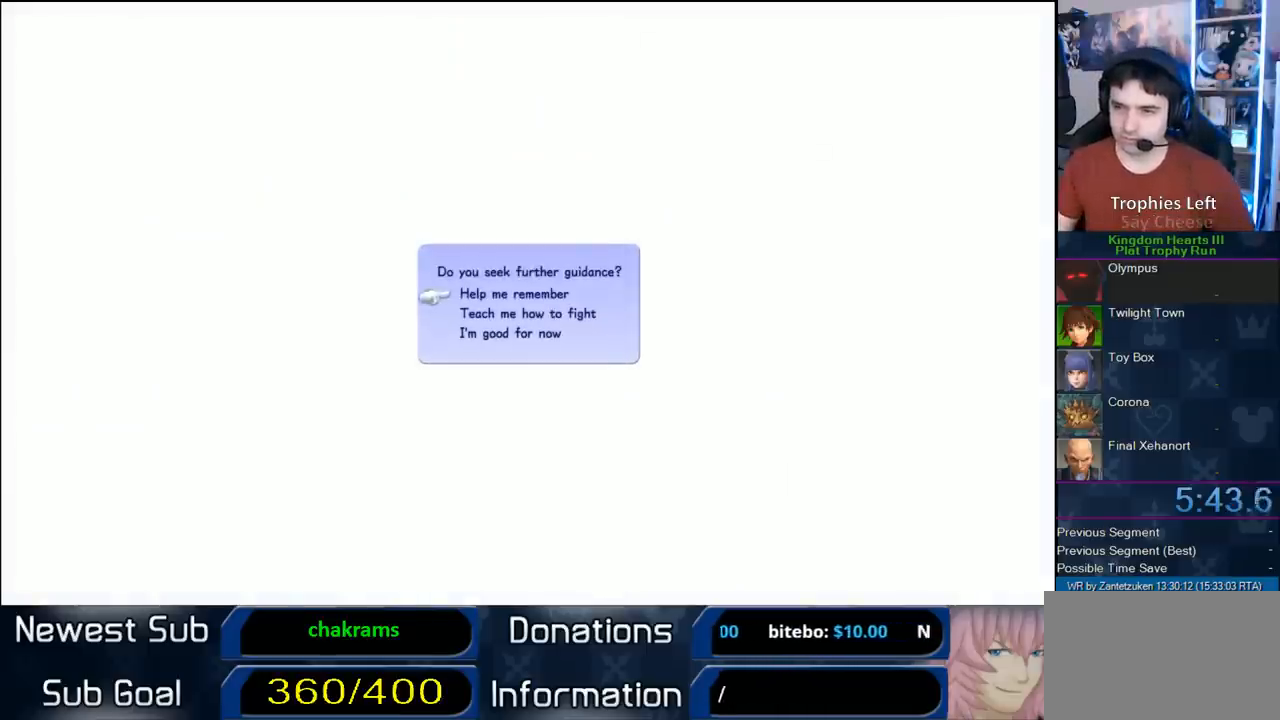
{"buttons": [], "left_stick": "center", "right_stick": "center", "events": [[467, "DPAD_DOWN", "down"], [500, "DPAD_DOWN", "up"]]}
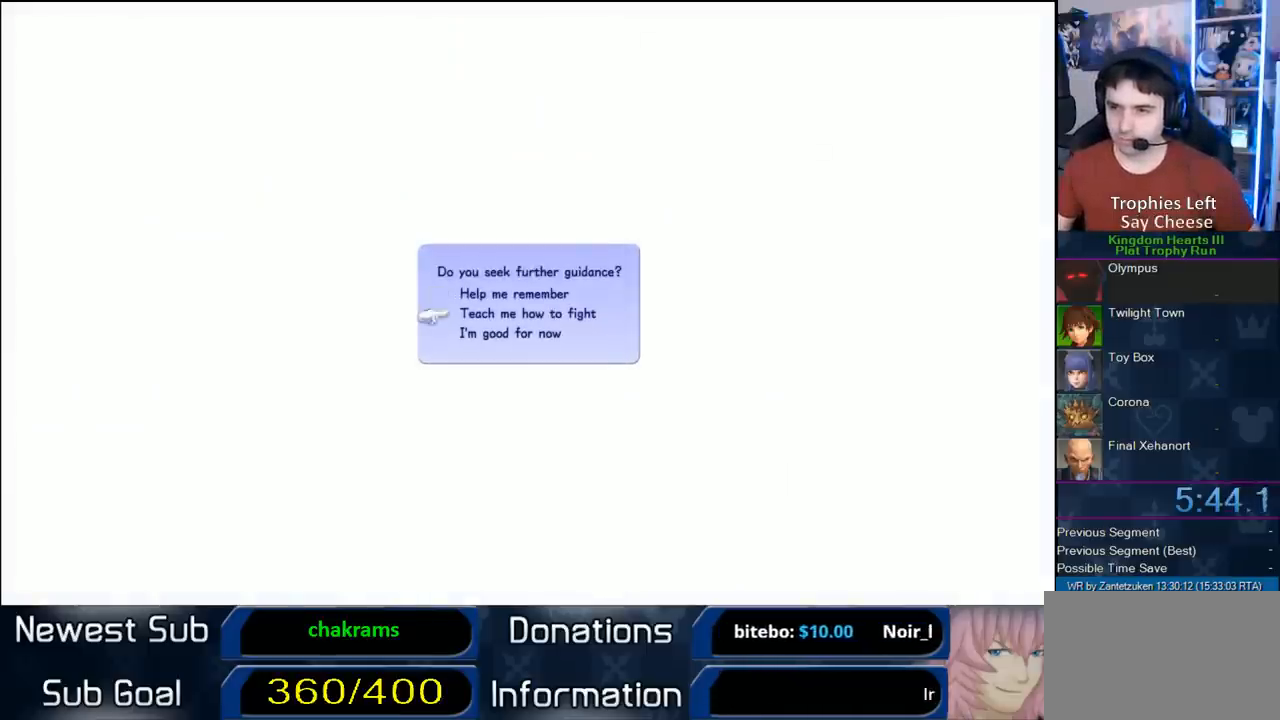
{"buttons": [], "left_stick": "center", "right_stick": "center", "events": [[67, "DPAD_DOWN", "down"], [200, "DPAD_DOWN", "up"], [367, "CIRCLE", "down"], [467, "CIRCLE", "up"]]}
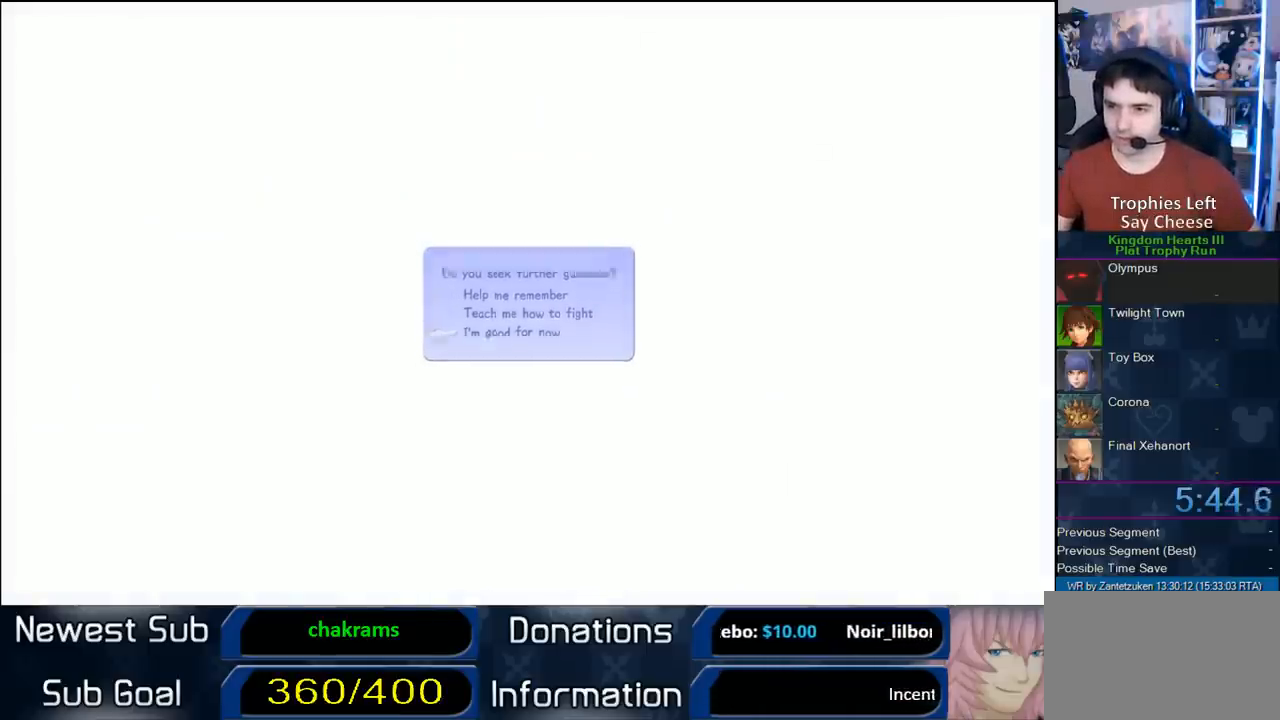
{"buttons": [], "left_stick": "center", "right_stick": "center", "events": []}
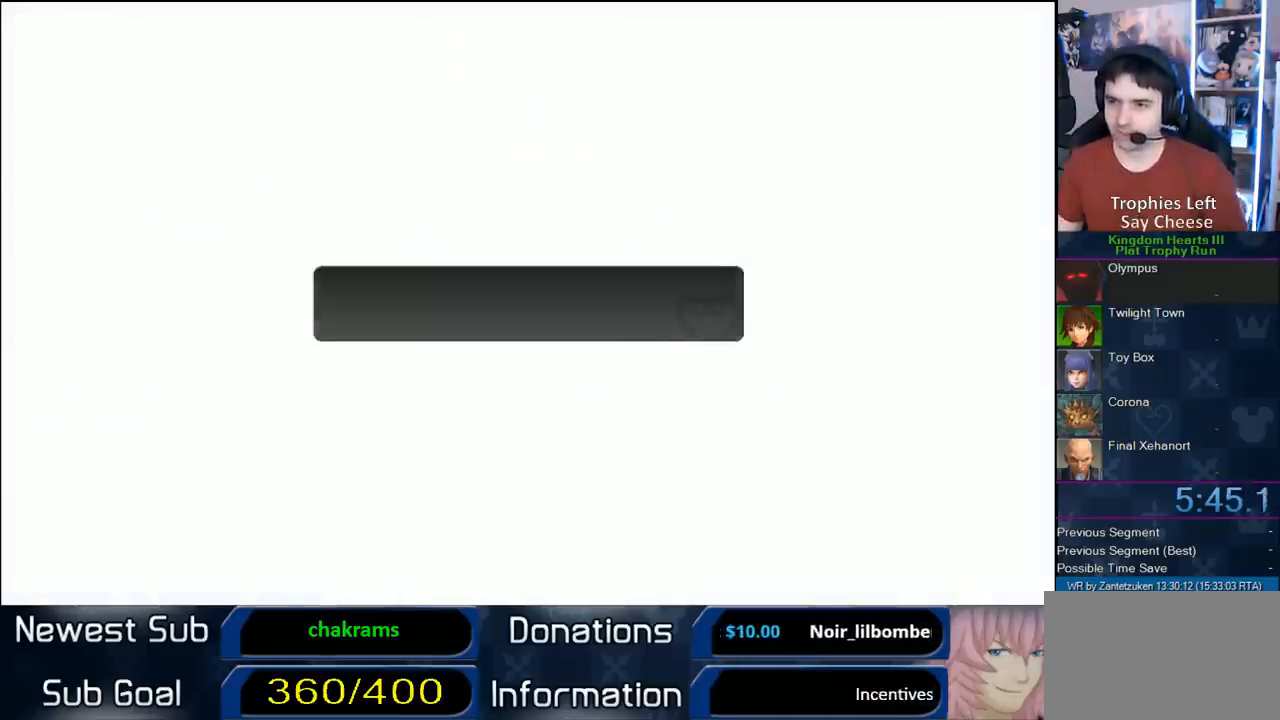
{"buttons": ["CROSS"], "left_stick": "center", "right_stick": "center", "events": [[200, "CIRCLE", "down"], [333, "CIRCLE", "up"], [333, "CROSS", "down"]]}
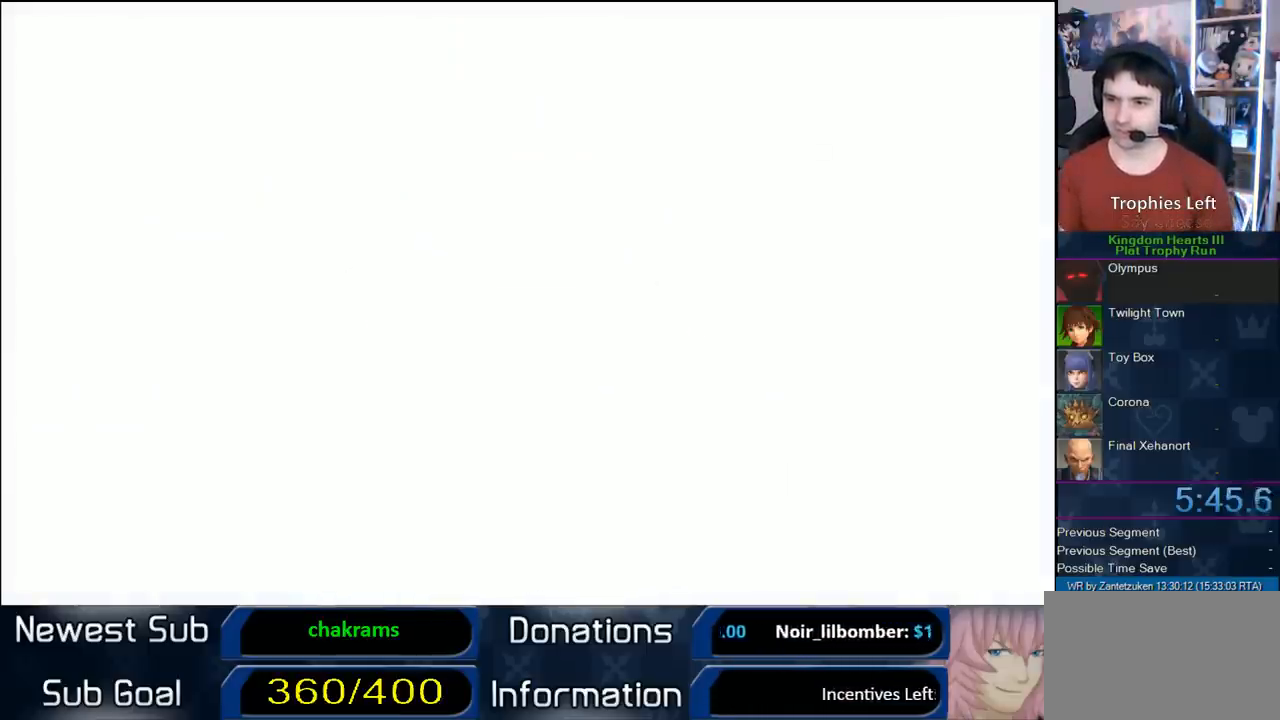
{"buttons": [], "left_stick": "center", "right_stick": "center", "events": [[200, "CROSS", "up"], [300, "CIRCLE", "down"], [433, "CIRCLE", "up"]]}
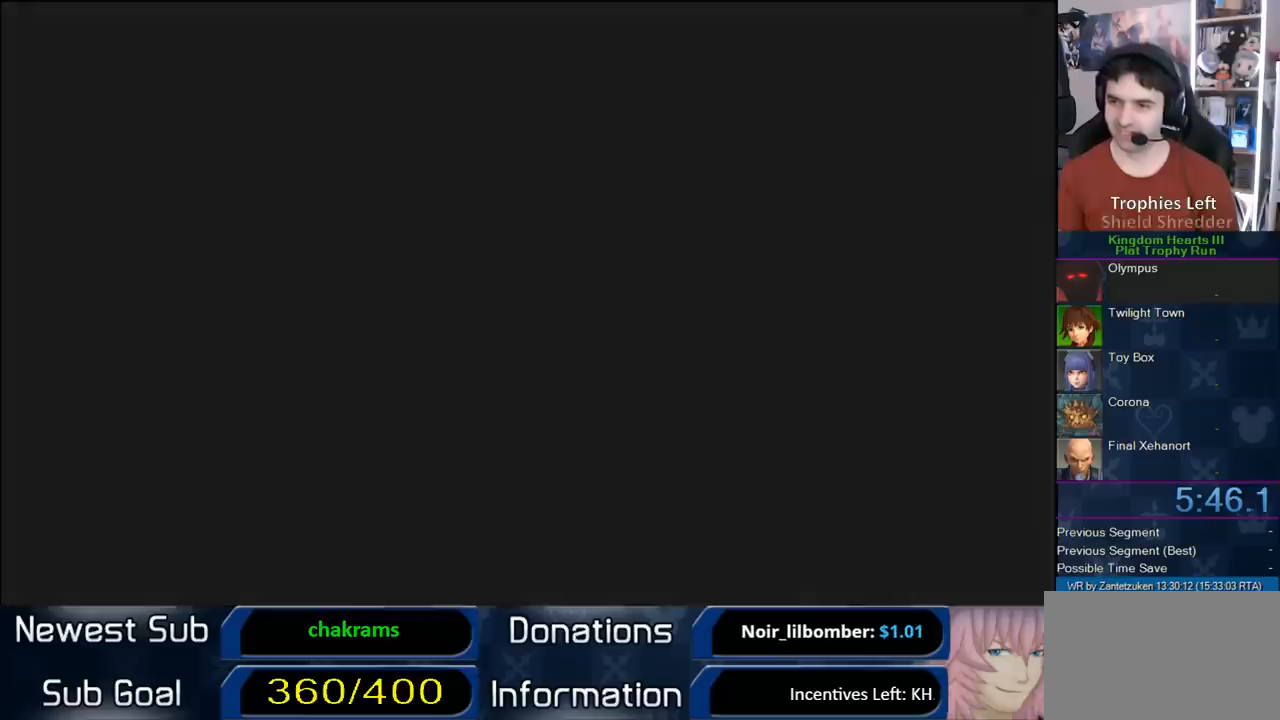
{"buttons": [], "left_stick": "center", "right_stick": "center", "events": []}
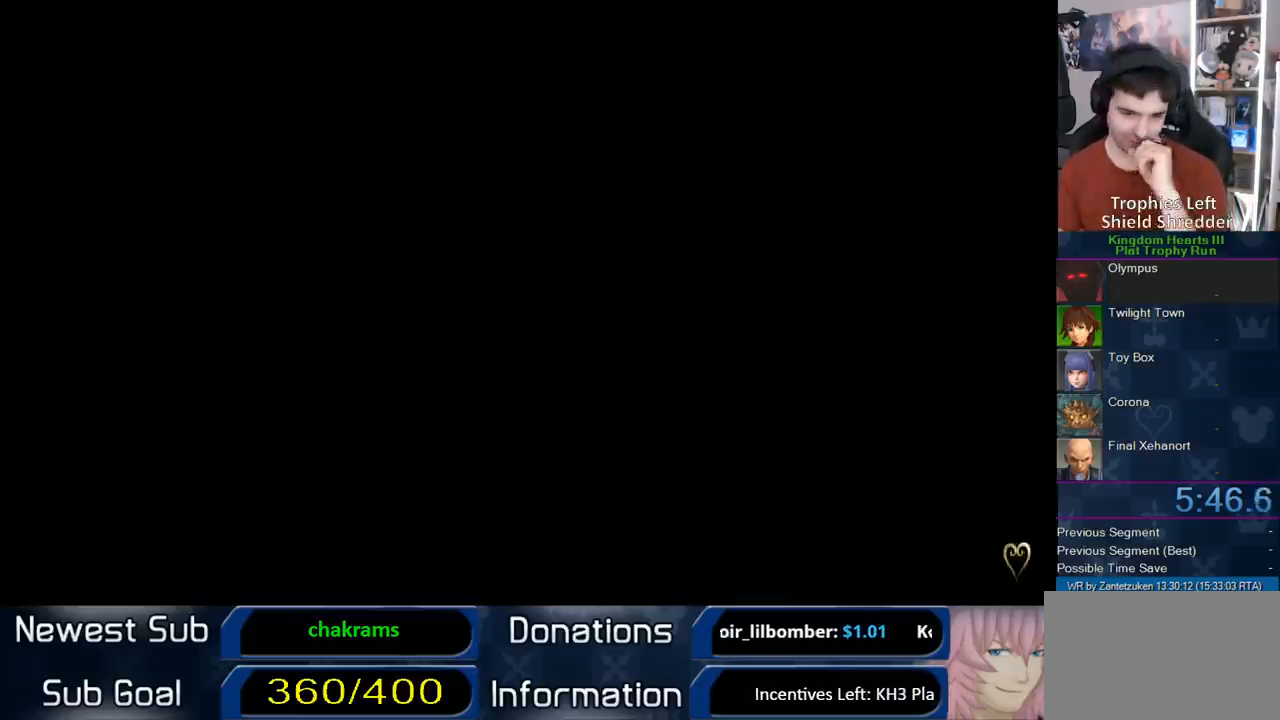
{"buttons": [], "left_stick": "center", "right_stick": "center", "events": []}
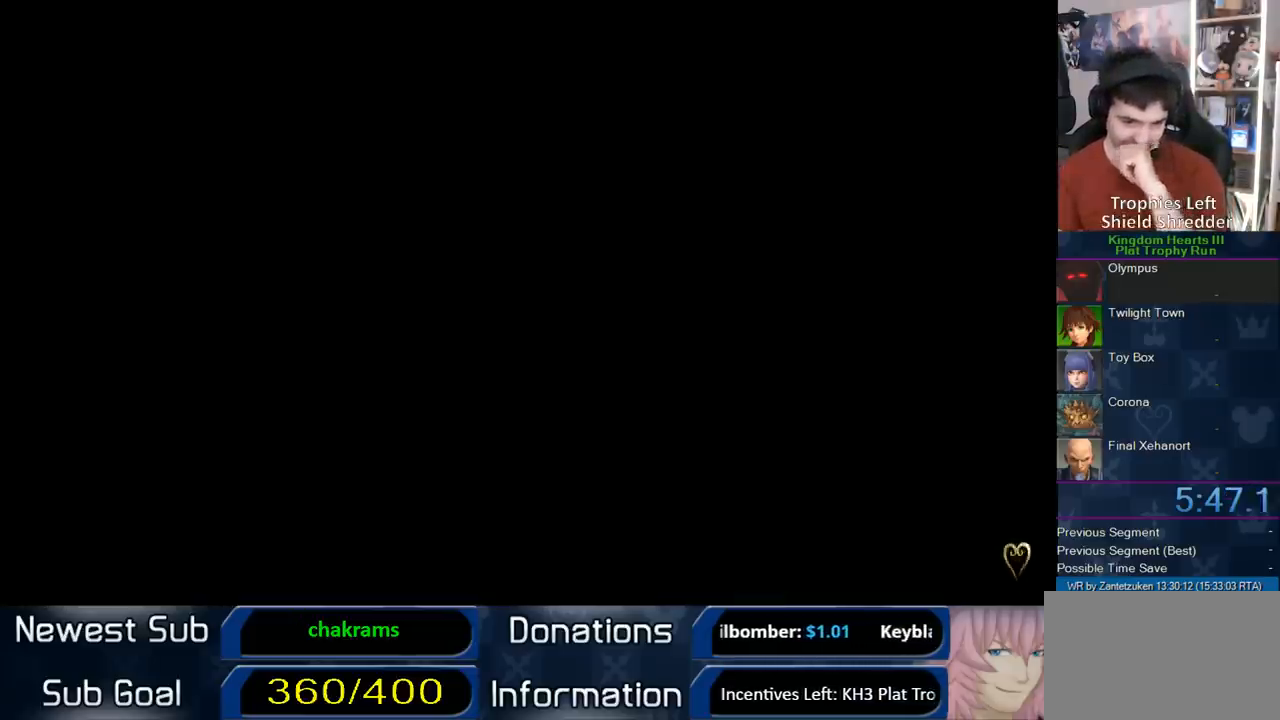
{"buttons": [], "left_stick": "center", "right_stick": "center", "events": []}
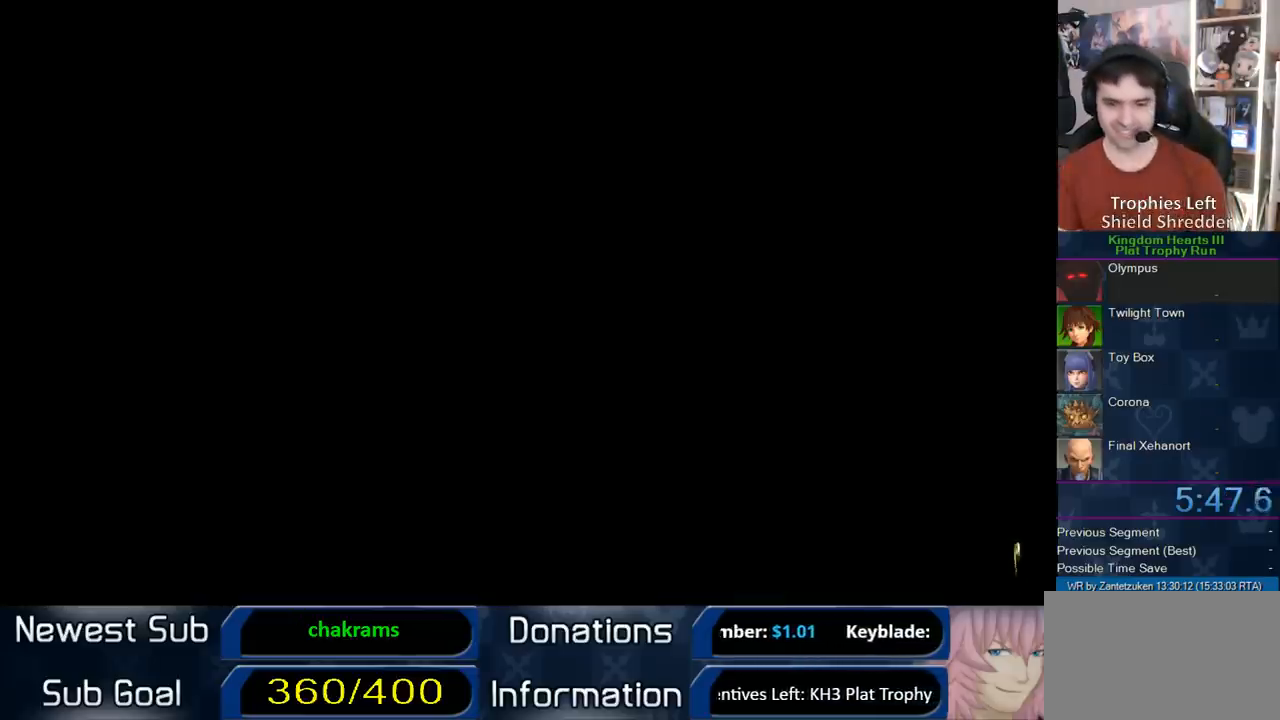
{"buttons": [], "left_stick": "center", "right_stick": "center", "events": []}
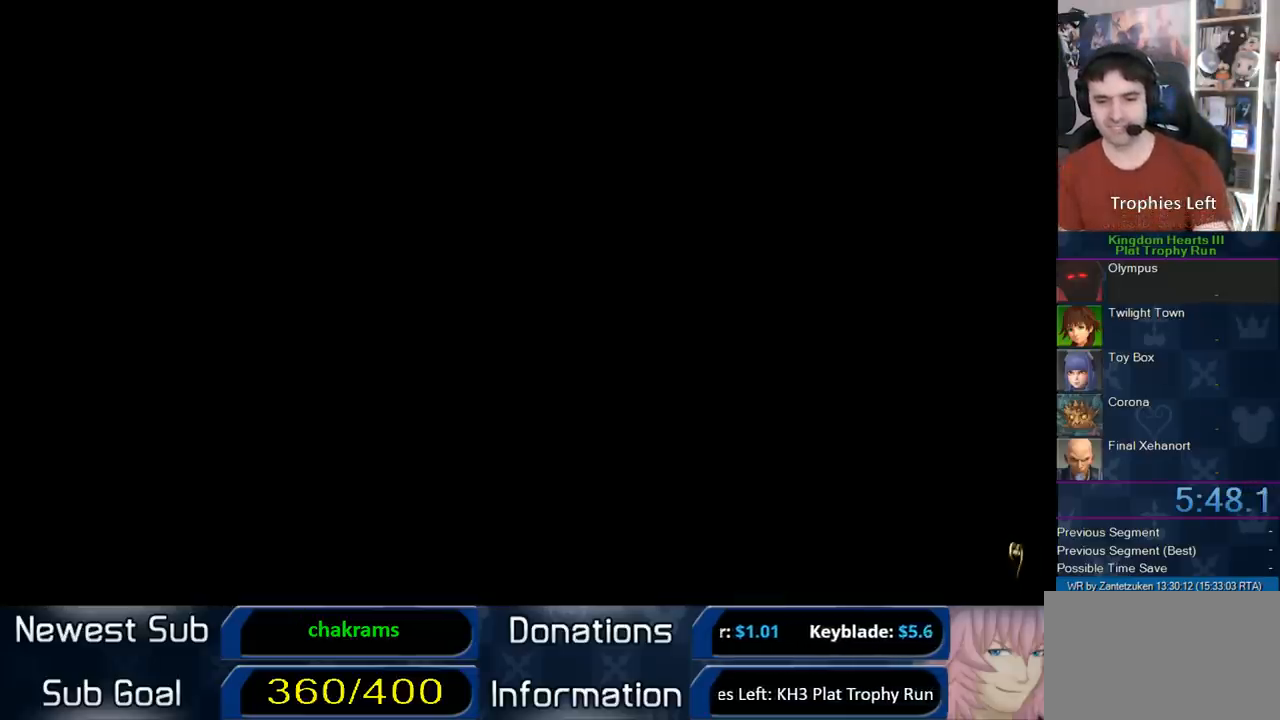
{"buttons": [], "left_stick": "center", "right_stick": "center", "events": []}
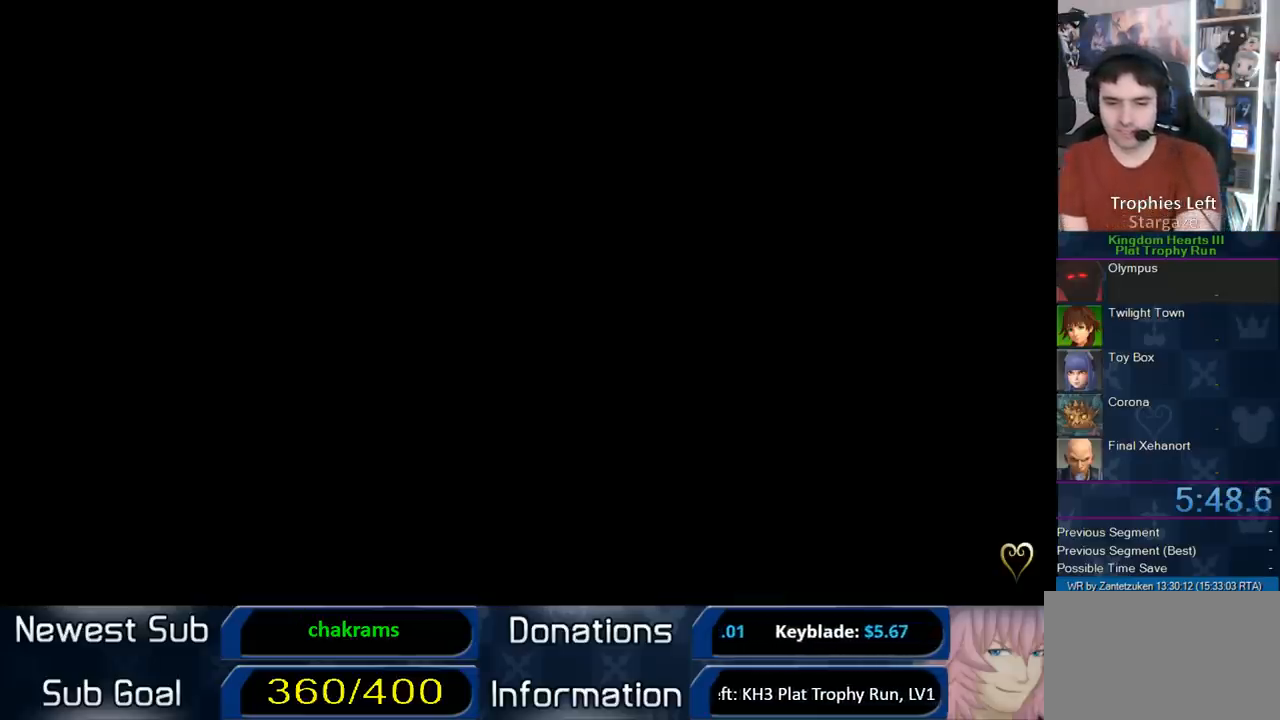
{"buttons": [], "left_stick": "center", "right_stick": "center", "events": []}
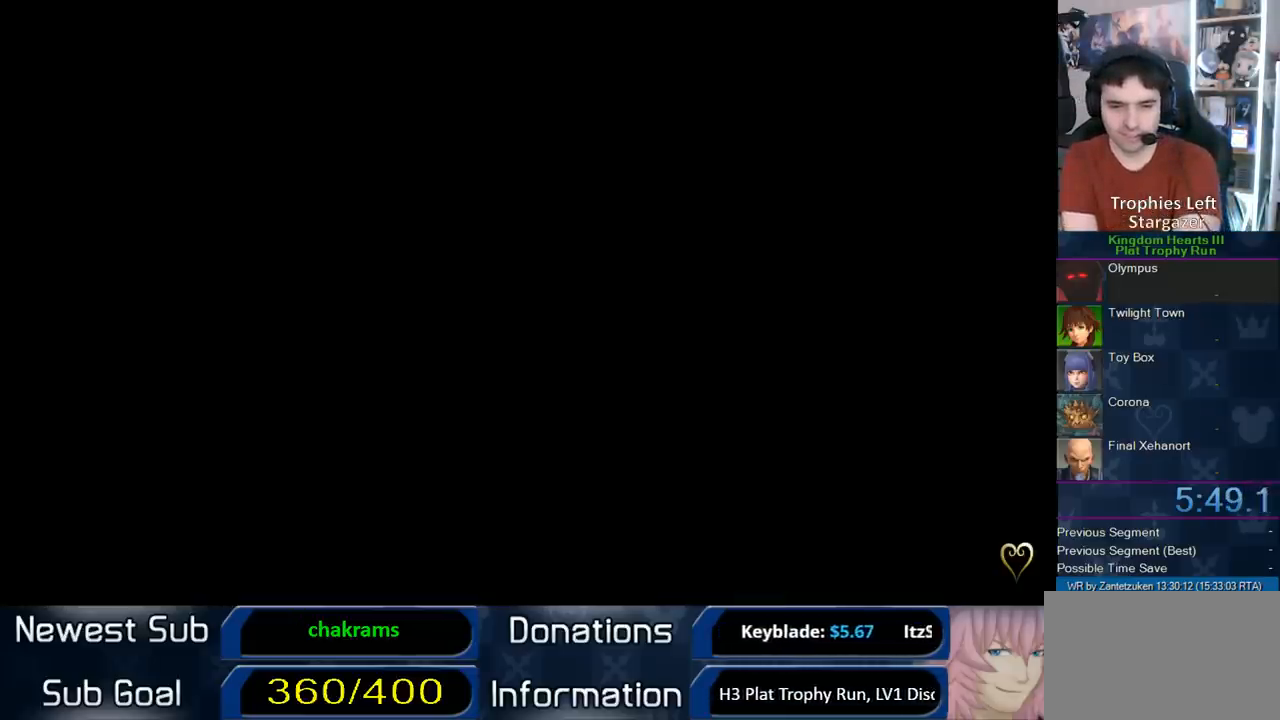
{"buttons": [], "left_stick": "center", "right_stick": "center", "events": []}
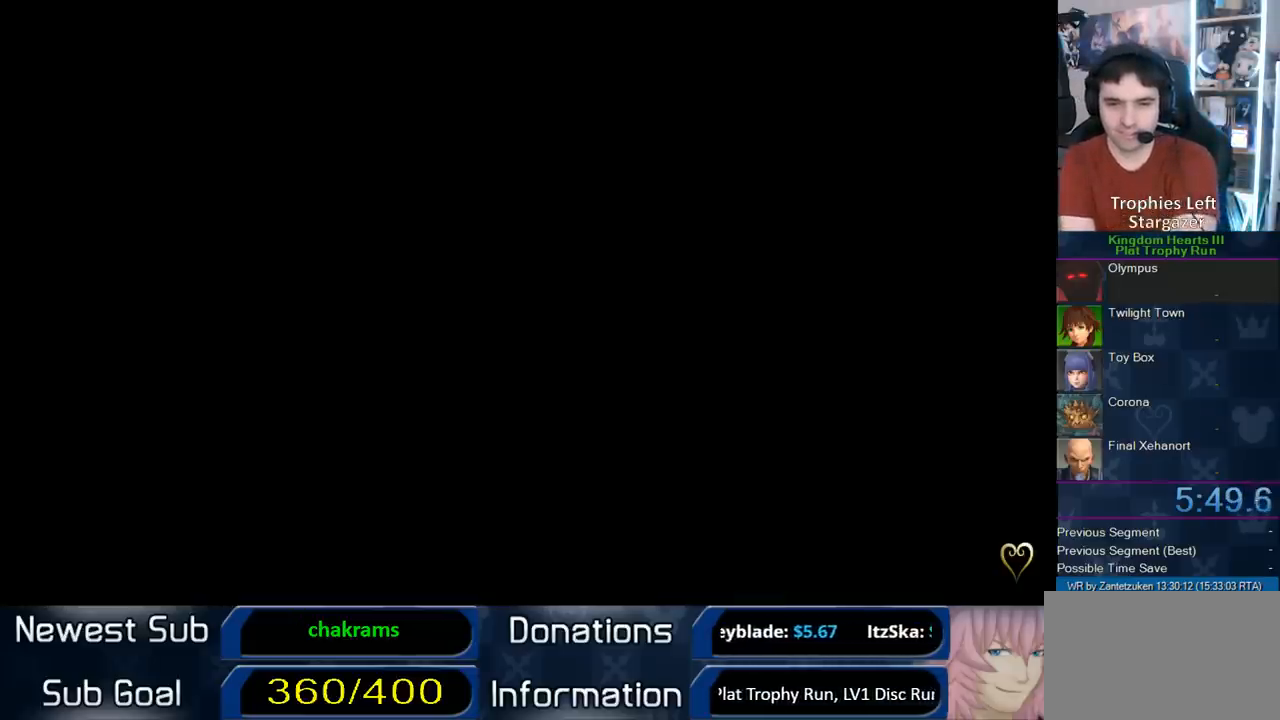
{"buttons": [], "left_stick": "center", "right_stick": "center", "events": []}
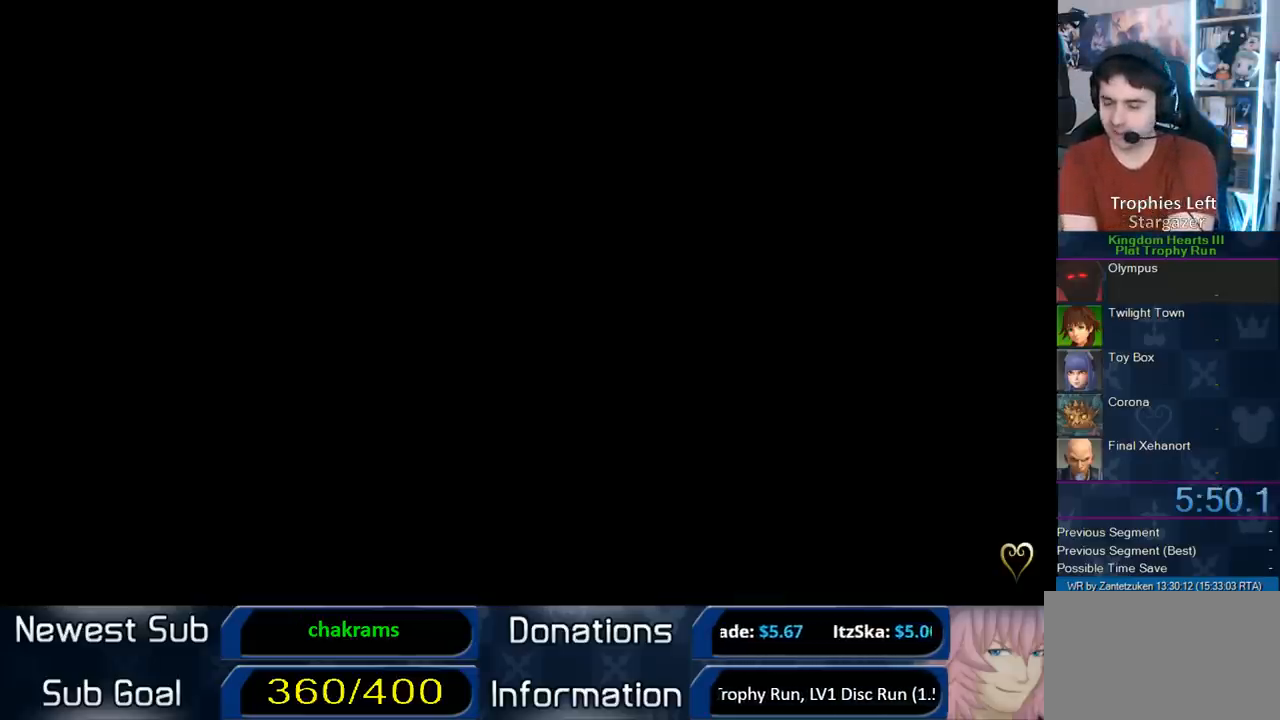
{"buttons": [], "left_stick": "center", "right_stick": "center", "events": []}
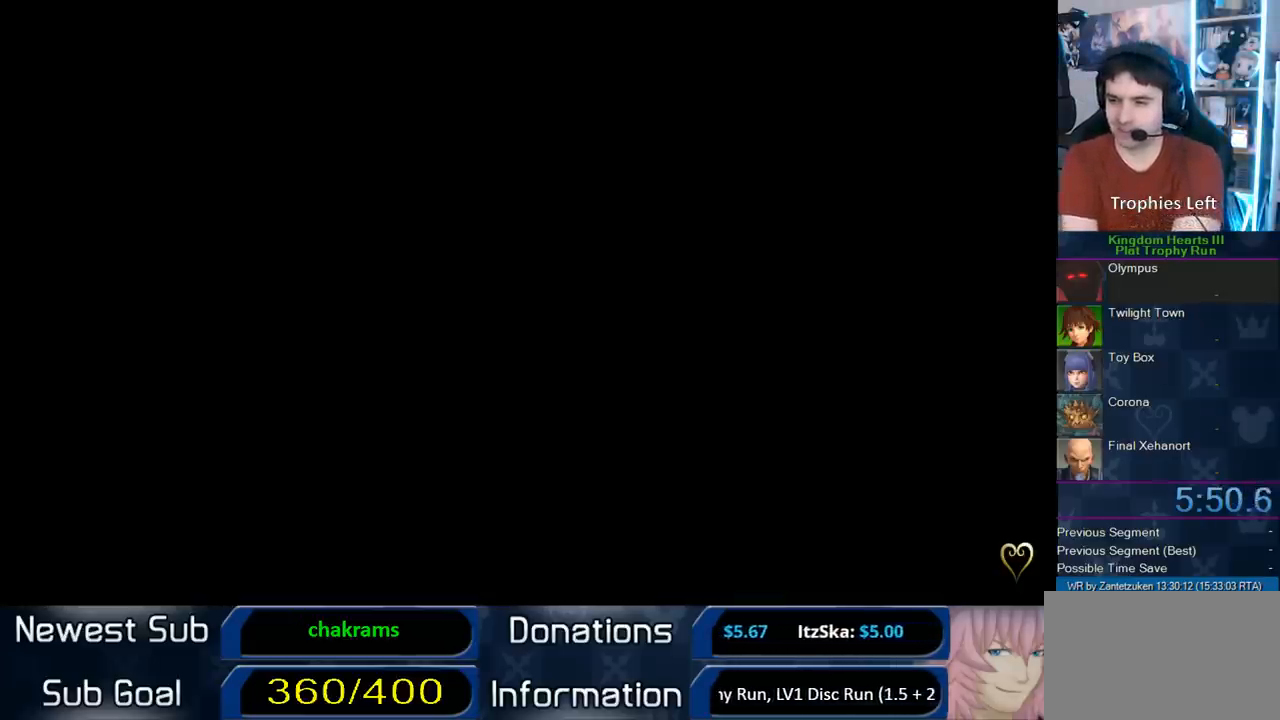
{"buttons": [], "left_stick": "center", "right_stick": "center", "events": []}
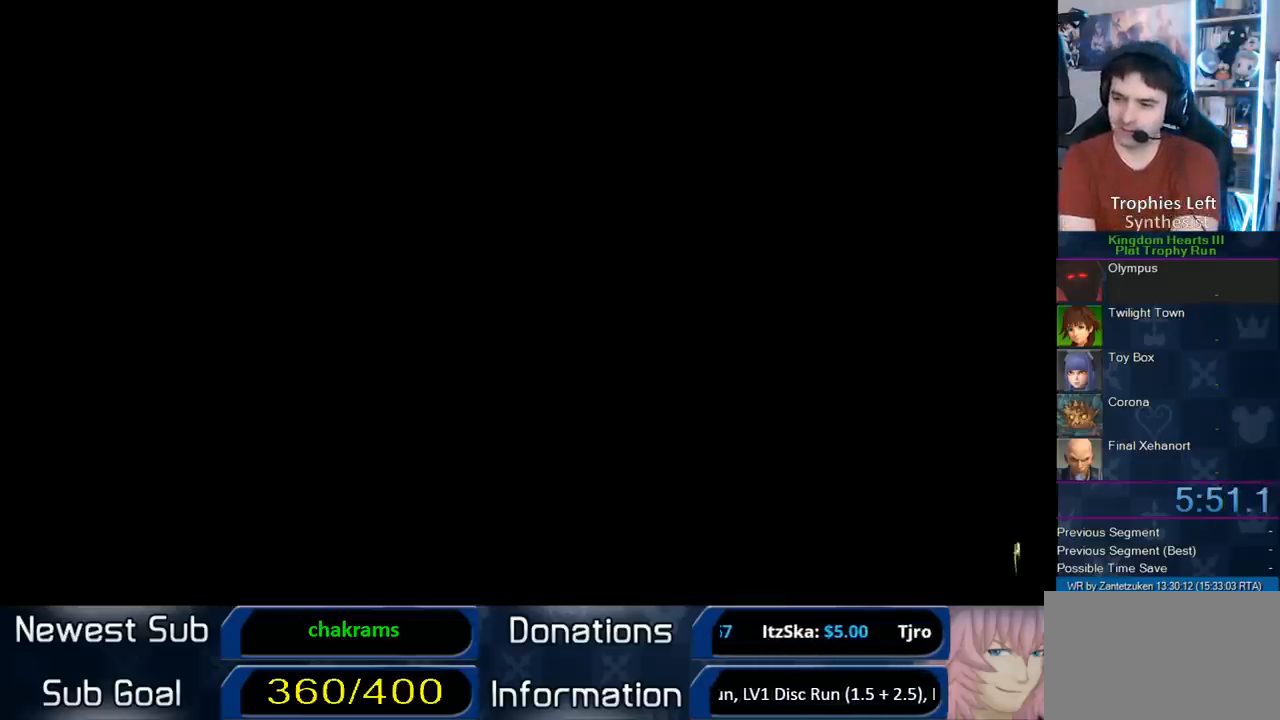
{"buttons": [], "left_stick": "center", "right_stick": "center", "events": [[383, "R1", "down"], [483, "R1", "up"]]}
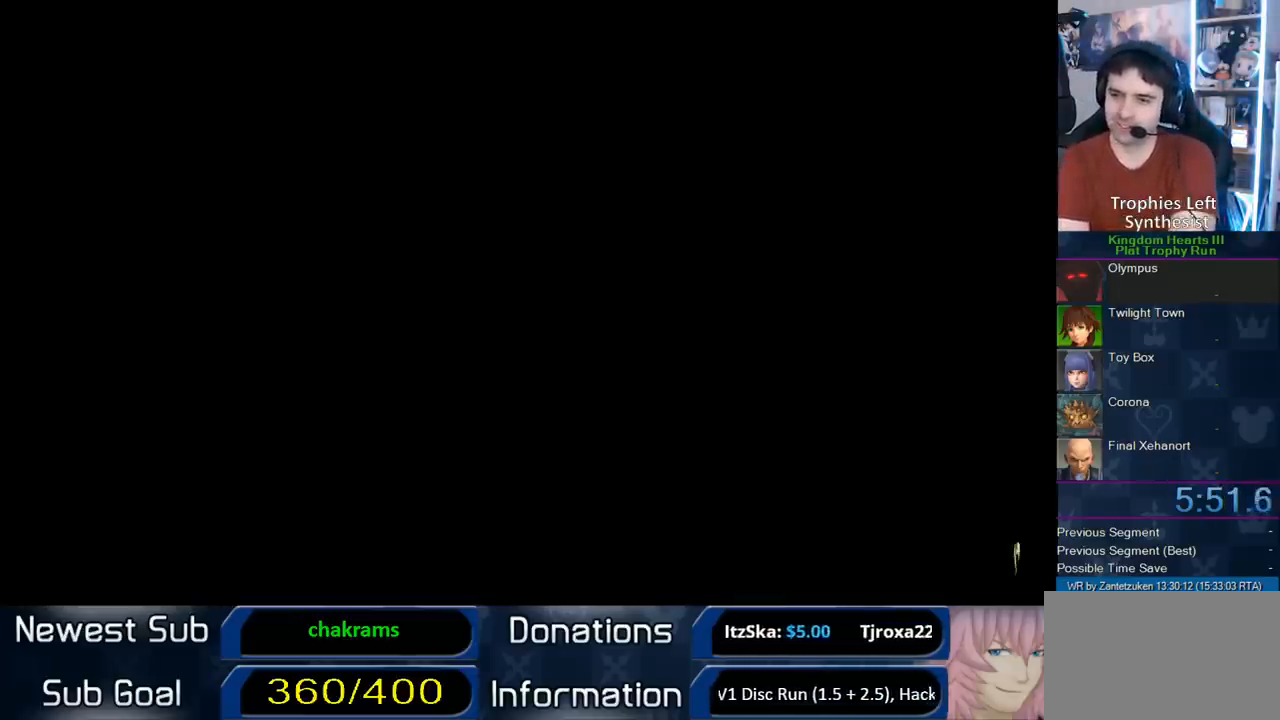
{"buttons": [], "left_stick": "center", "right_stick": "center", "events": []}
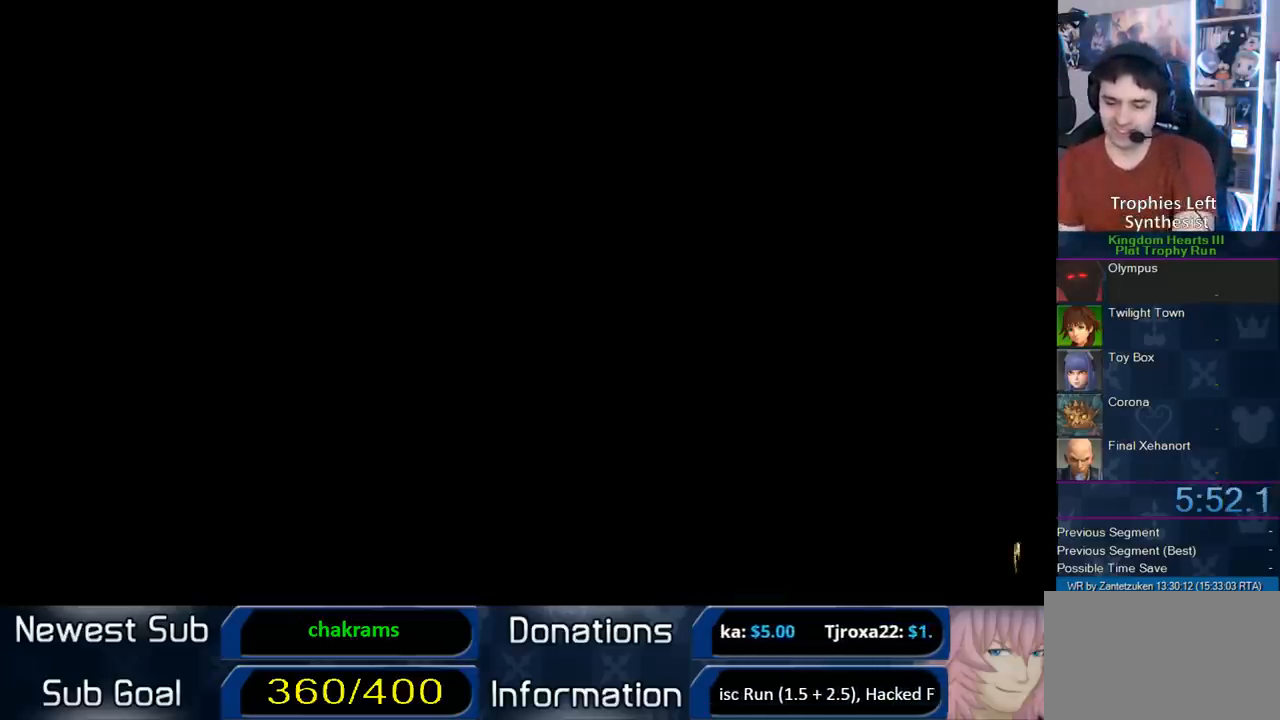
{"buttons": [], "left_stick": "center", "right_stick": "center", "events": []}
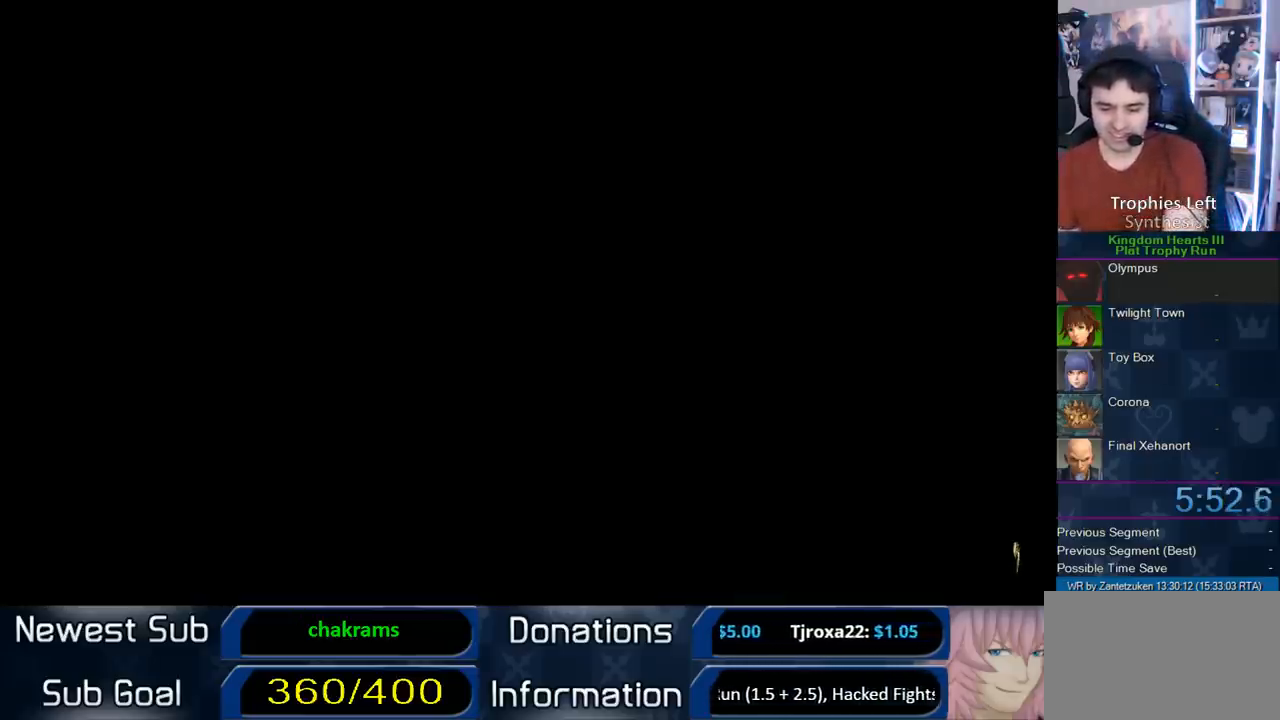
{"buttons": [], "left_stick": "center", "right_stick": "center", "events": []}
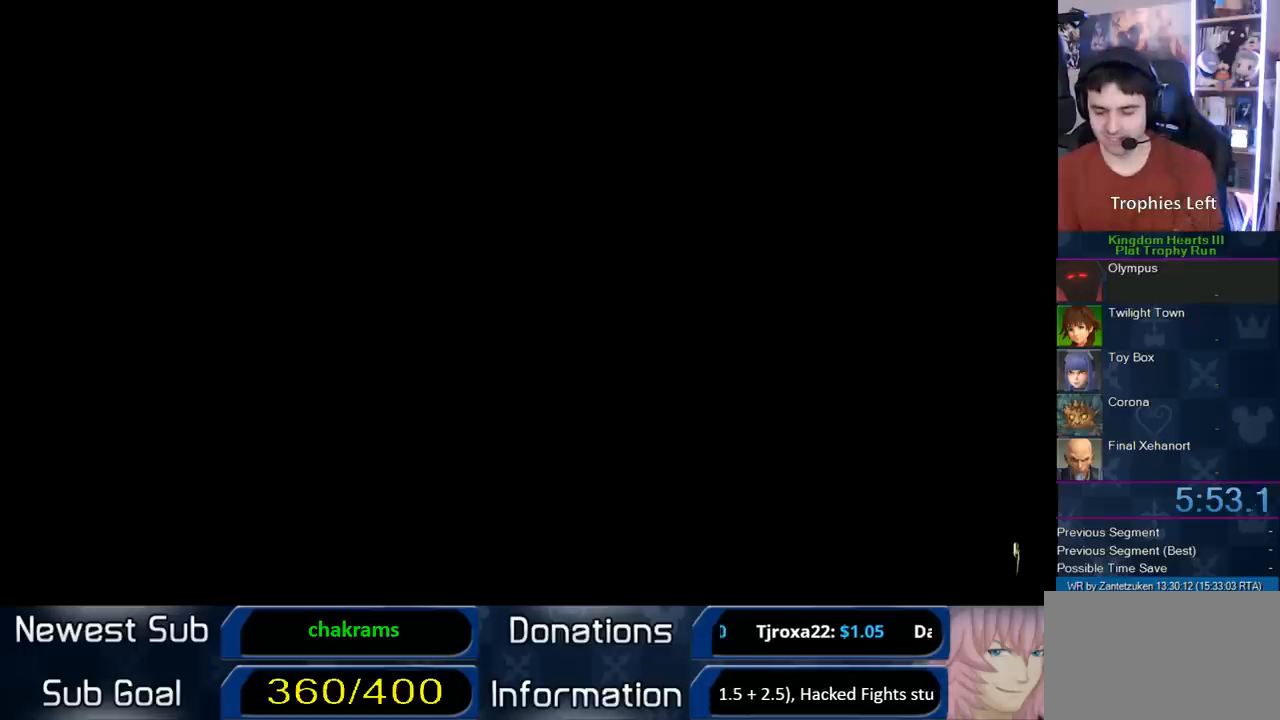
{"buttons": [], "left_stick": "center", "right_stick": "center", "events": []}
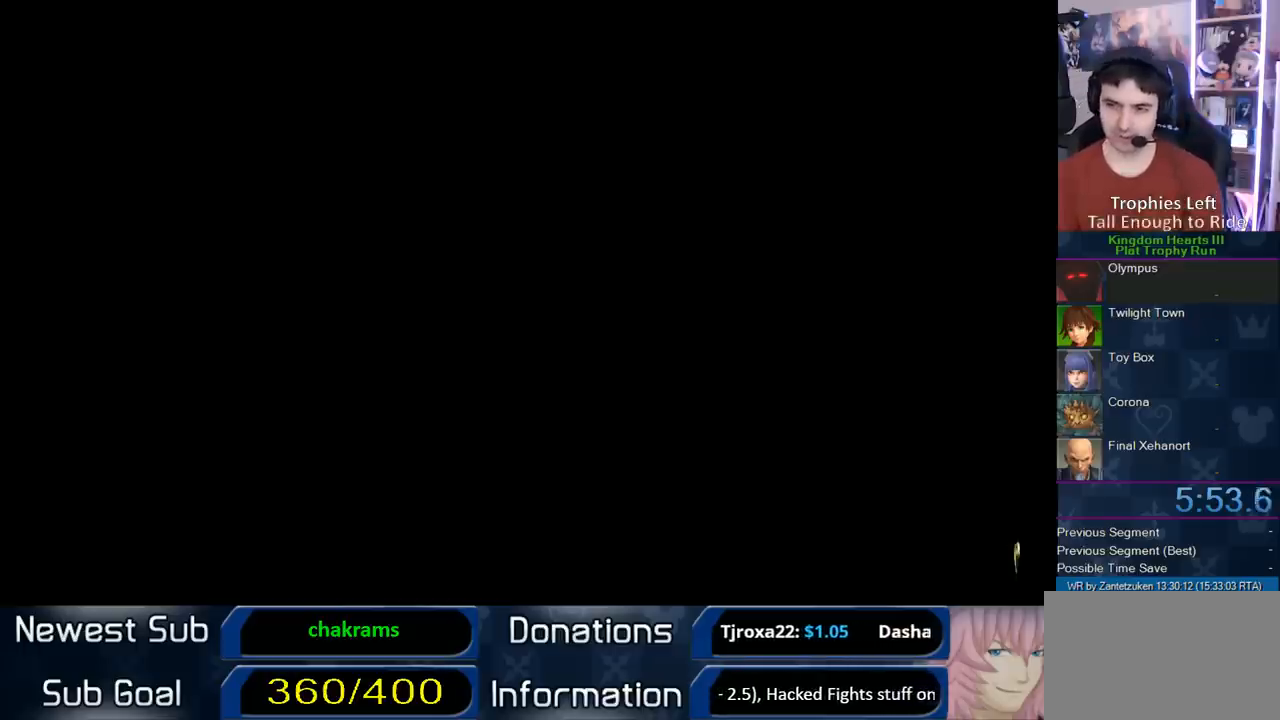
{"buttons": [], "left_stick": "center", "right_stick": "center", "events": []}
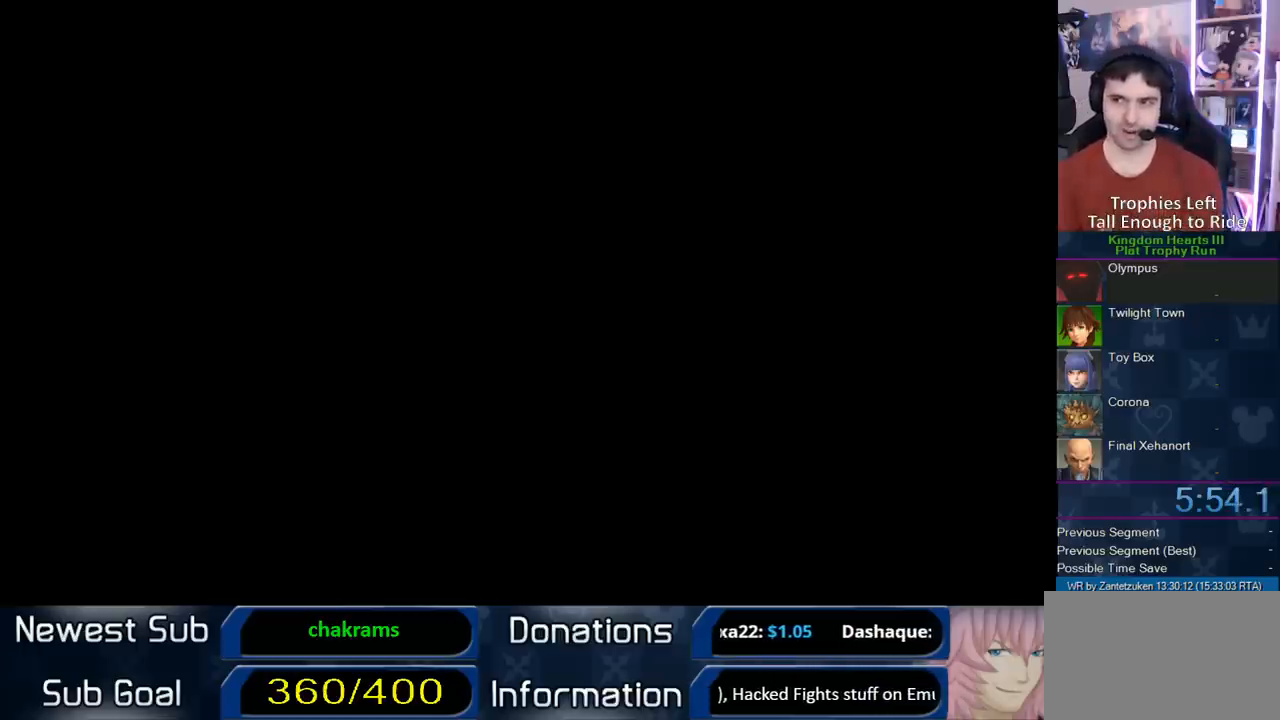
{"buttons": [], "left_stick": "center", "right_stick": "center", "events": []}
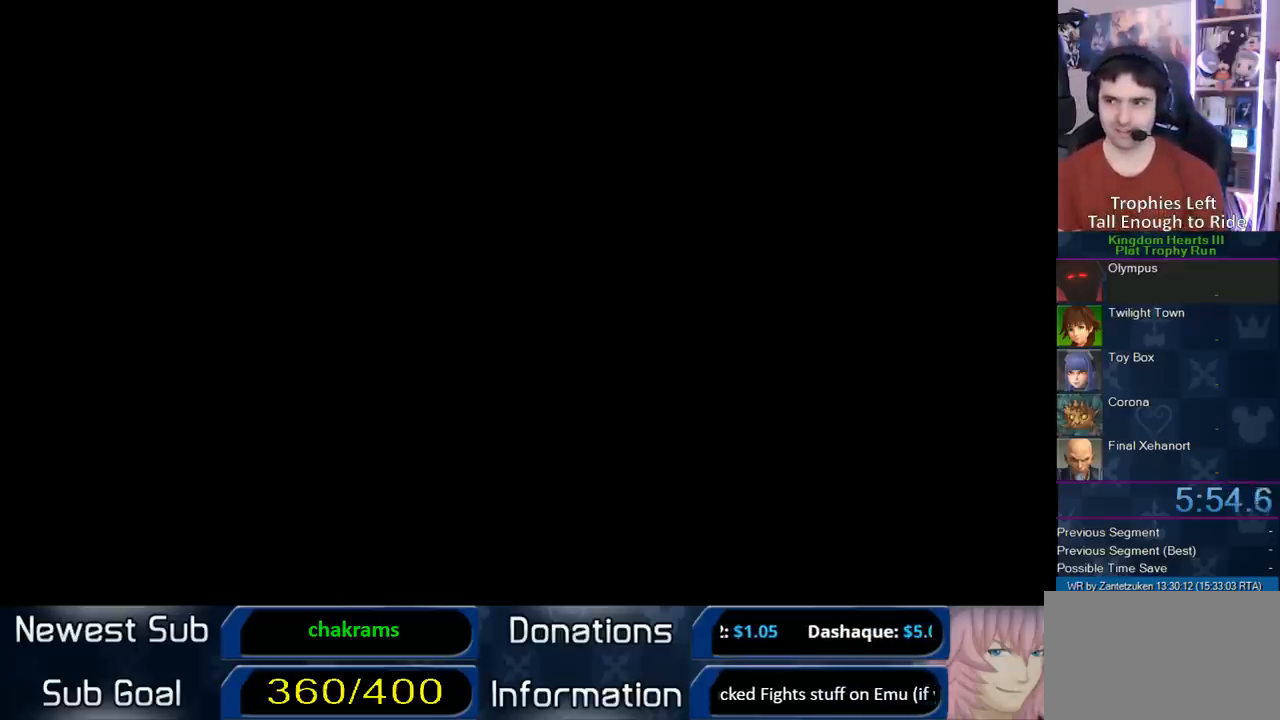
{"buttons": [], "left_stick": "center", "right_stick": "center", "events": []}
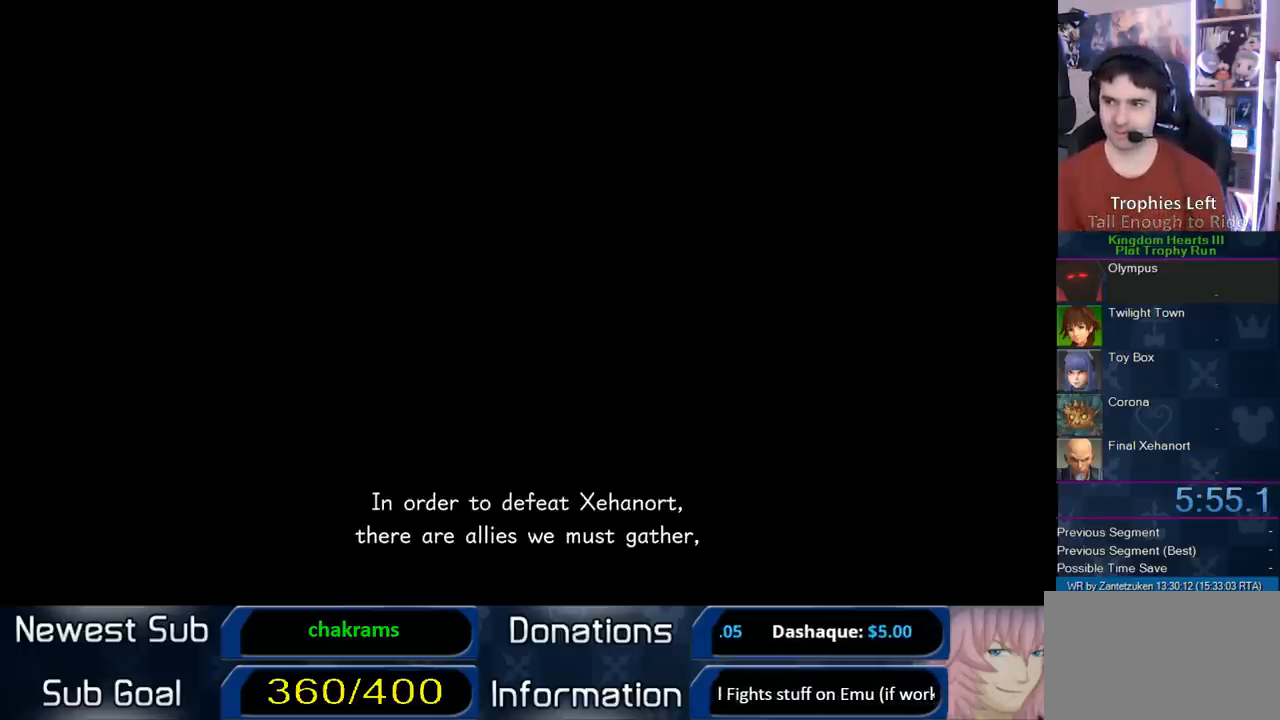
{"buttons": [], "left_stick": "center", "right_stick": "center", "events": []}
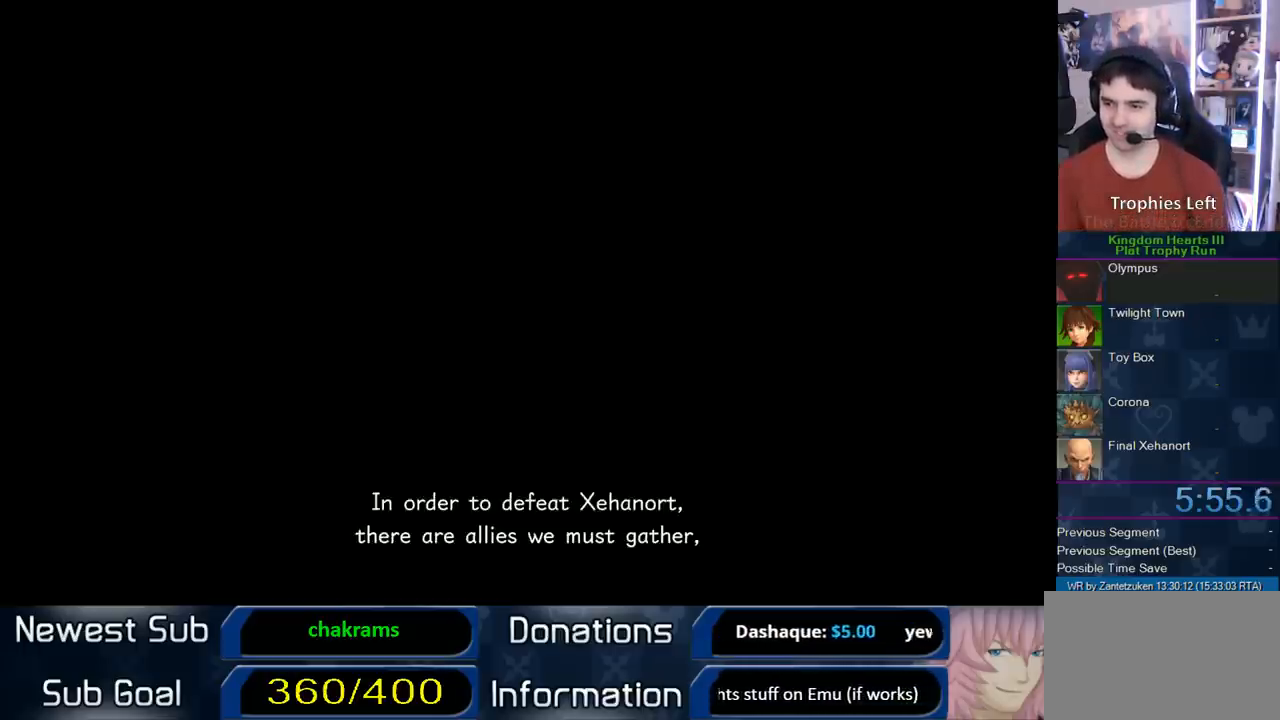
{"buttons": ["CIRCLE"], "left_stick": "center", "right_stick": "center", "events": [[100, "START", "down"], [300, "START", "up"], [333, "DPAD_DOWN", "down"], [367, "CIRCLE", "down"], [467, "CIRCLE", "up"], [467, "DPAD_DOWN", "up"], [500, "CIRCLE", "down"]]}
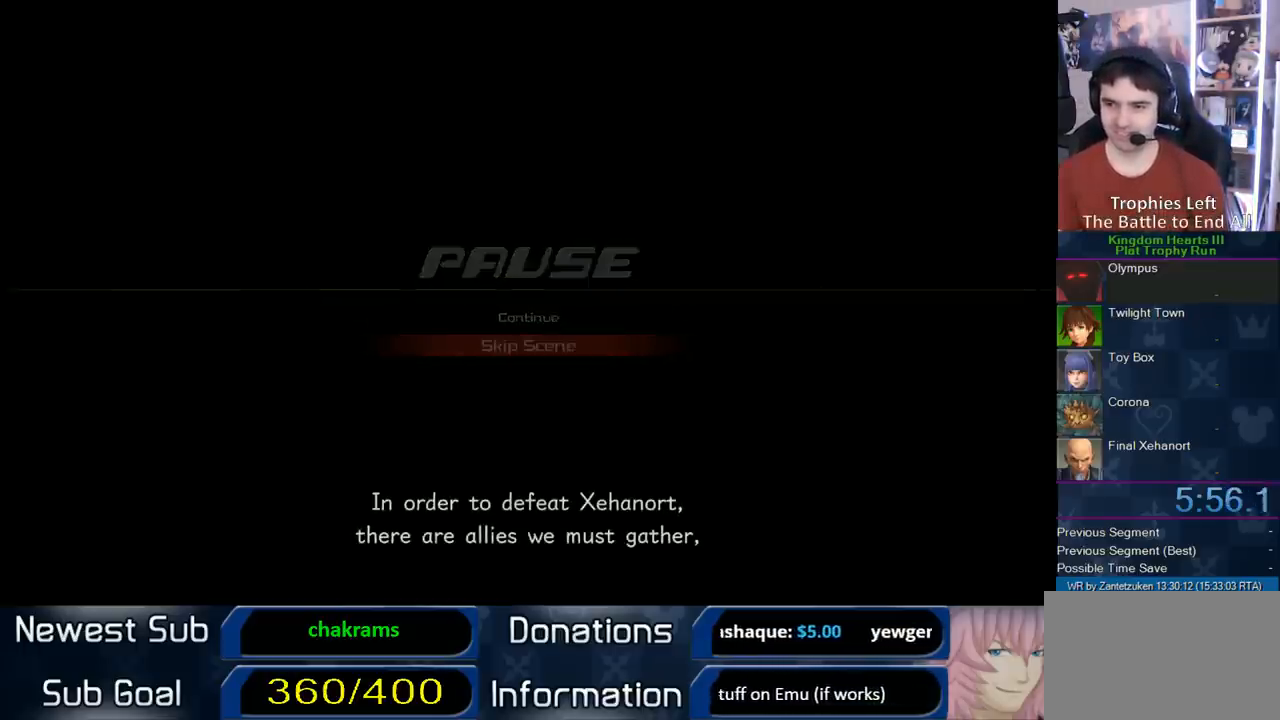
{"buttons": [], "left_stick": "center", "right_stick": "center", "events": [[133, "CIRCLE", "up"]]}